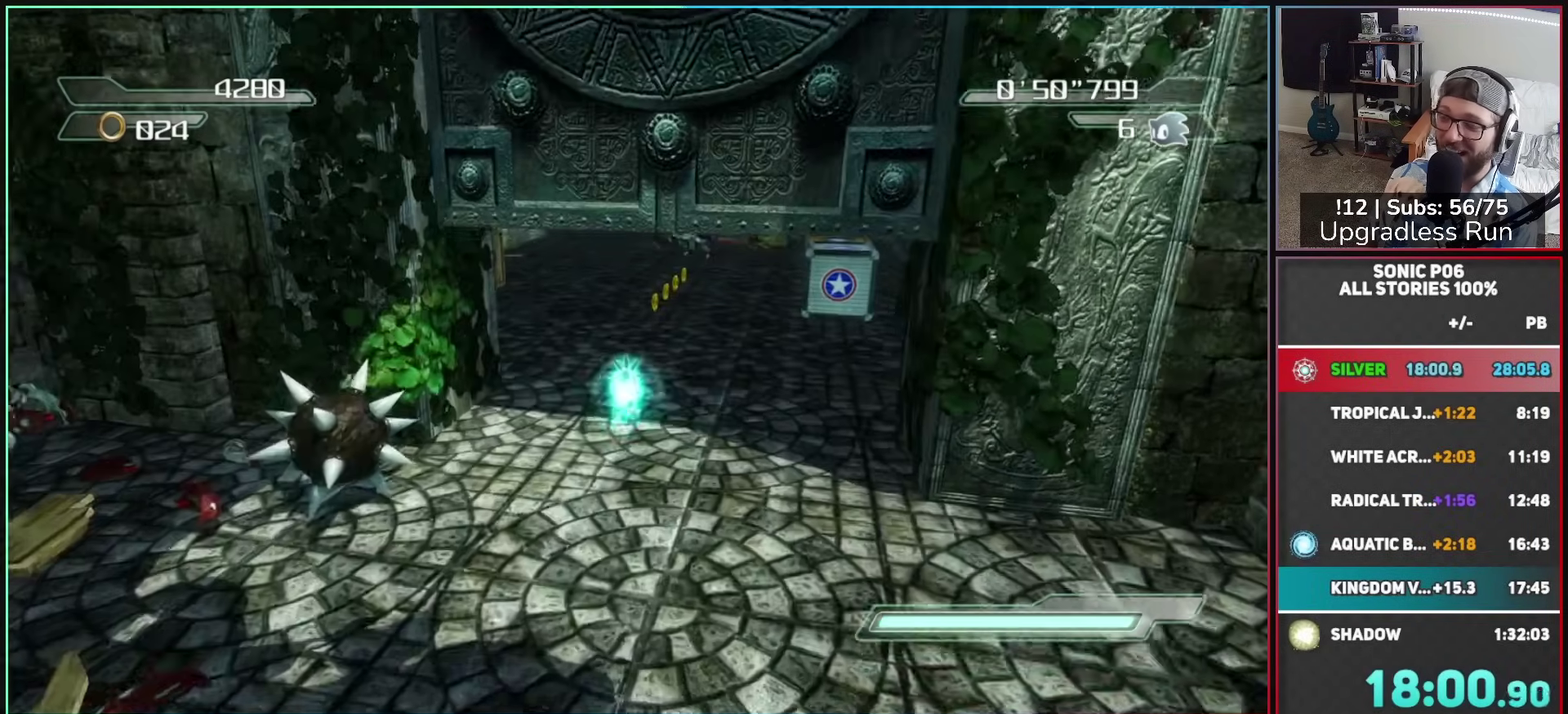
Gameplay with a controller (Xbox layout); each line is a JSON object with the inputs held at the frame after it. "button_events" lists button changes between this image and that frame as [ms after this image, input, new state], when the widget could be followed in between (sticks are given only as held states).
{"buttons": [], "left_stick": "up-right", "right_stick": "center", "button_events": [[267, "B", "up"]]}
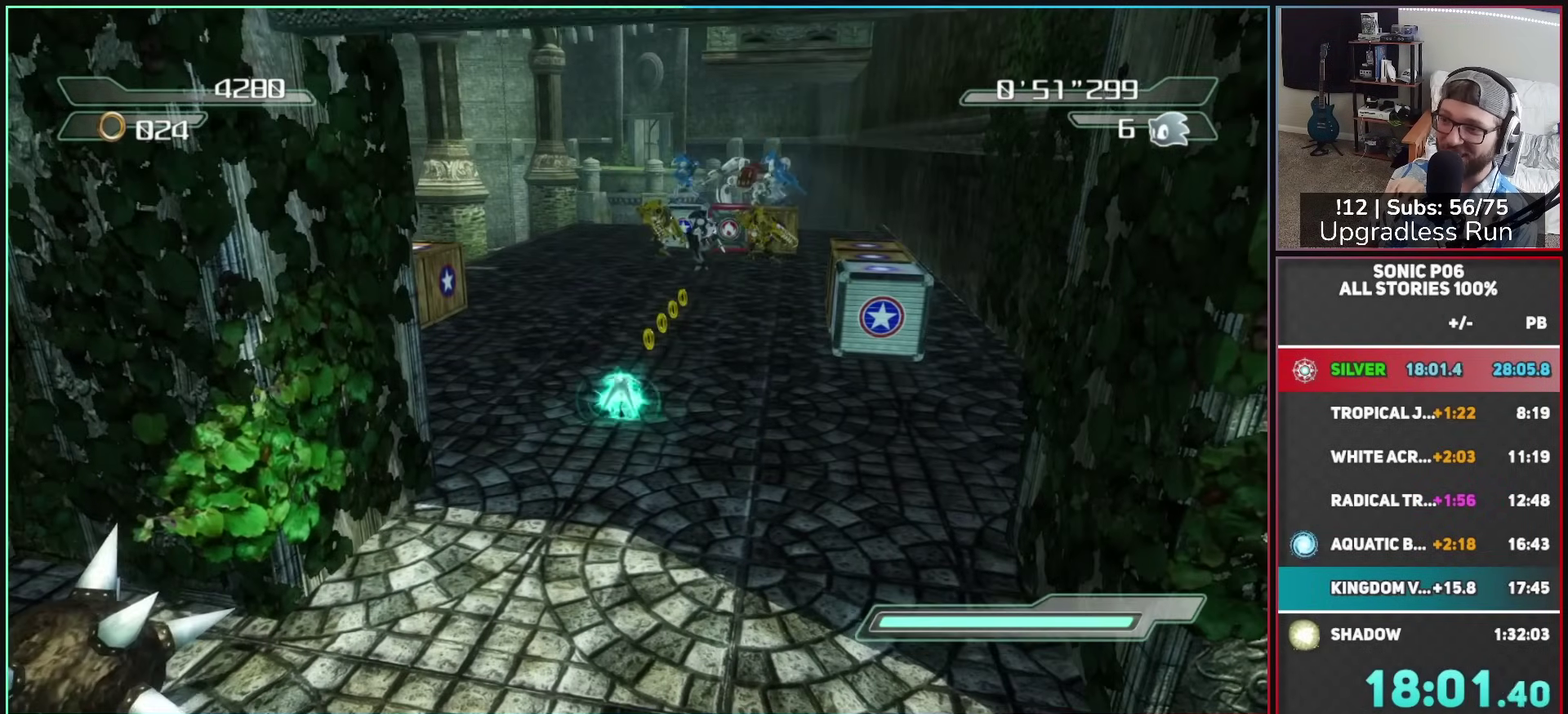
{"buttons": [], "left_stick": "up", "right_stick": "center", "button_events": []}
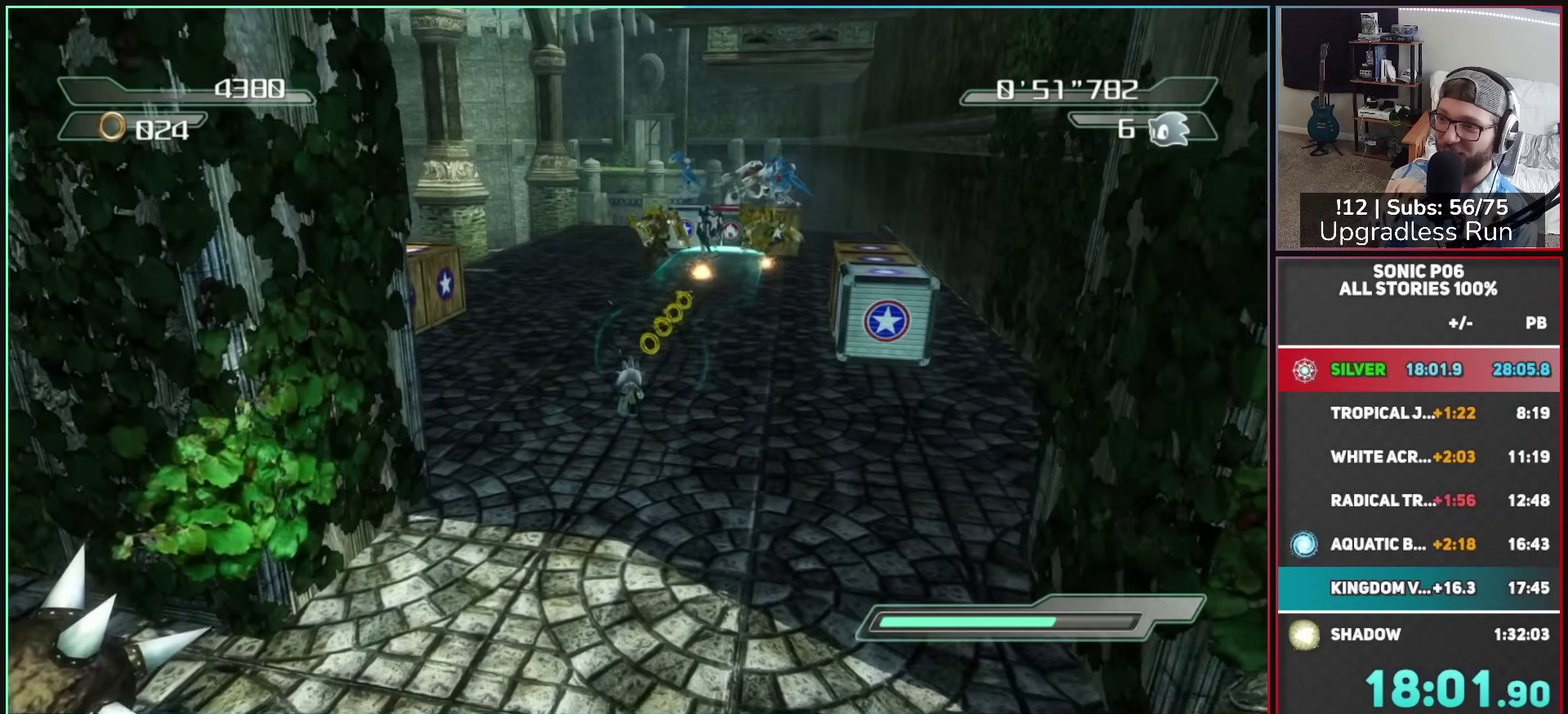
{"buttons": [], "left_stick": "center", "right_stick": "center", "button_events": [[33, "A", "down"], [83, "A", "up"], [183, "A", "down"], [233, "A", "up"]]}
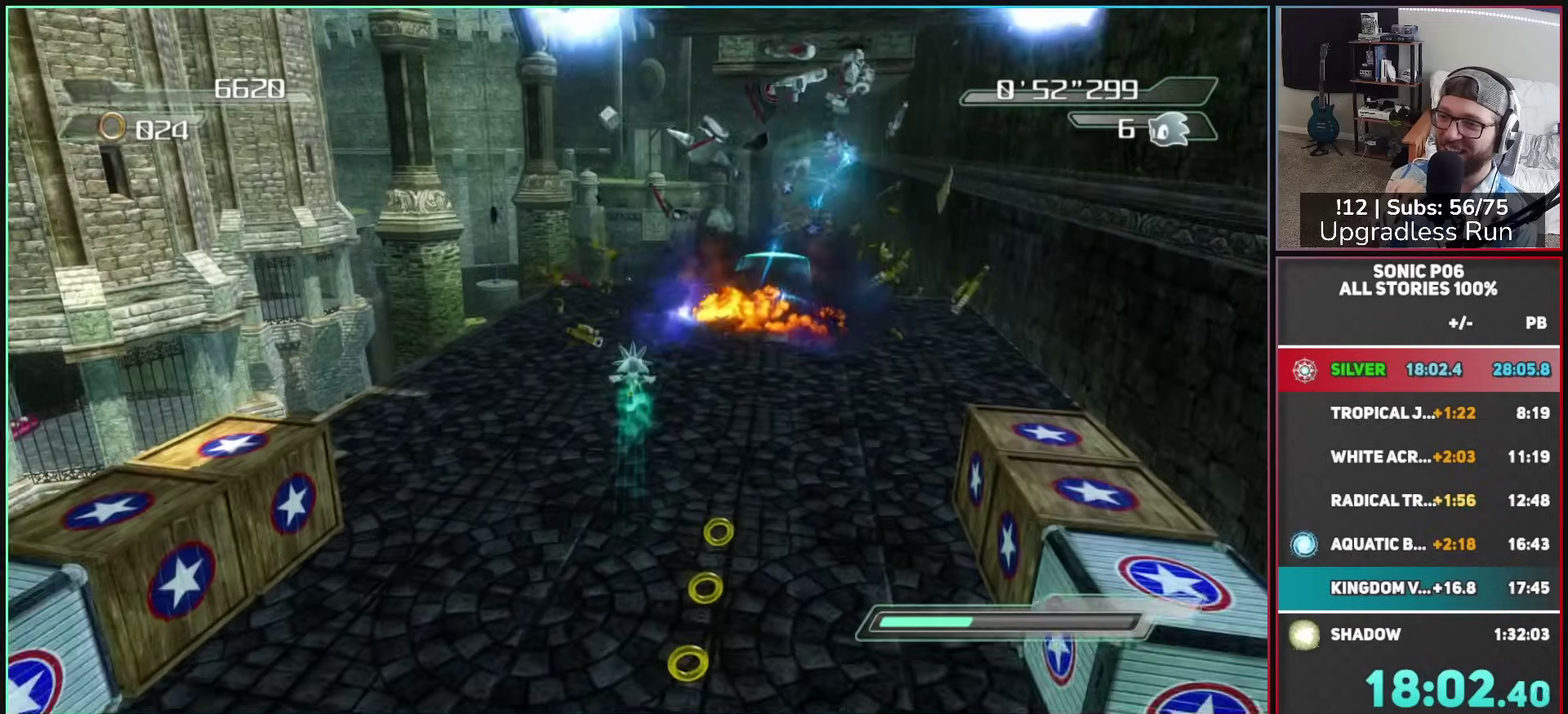
{"buttons": [], "left_stick": "up-left", "right_stick": "right", "button_events": []}
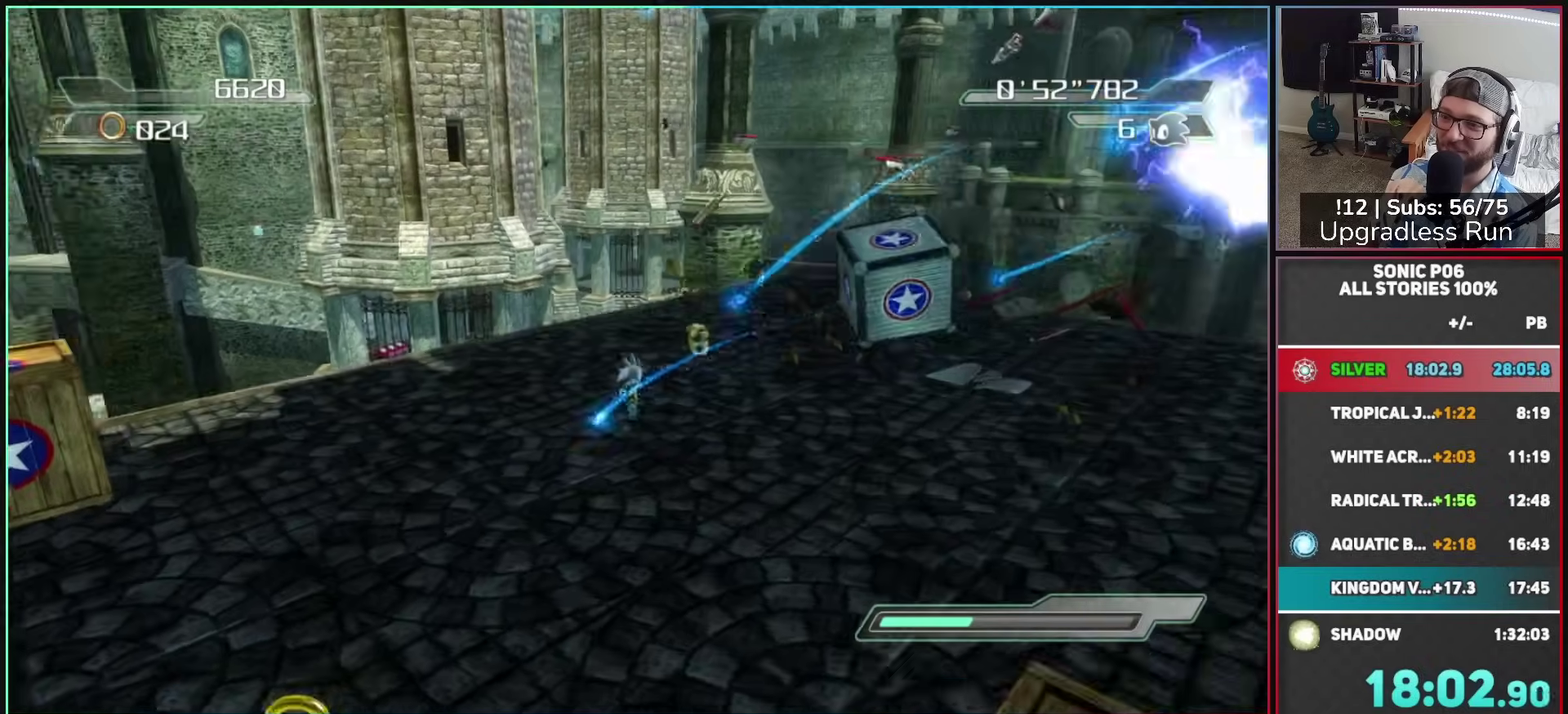
{"buttons": ["A"], "left_stick": "up-left", "right_stick": "center", "button_events": [[433, "A", "down"]]}
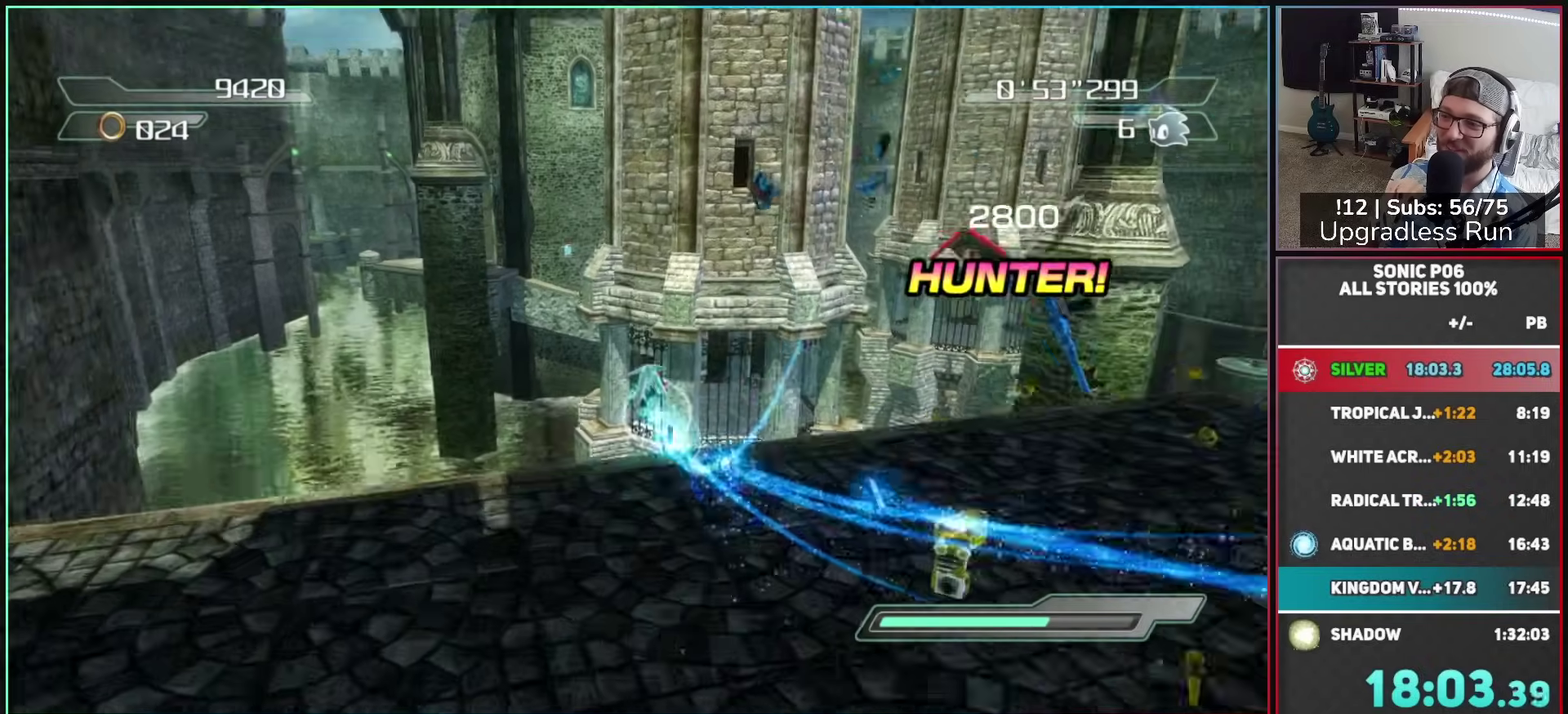
{"buttons": ["A"], "left_stick": "up", "right_stick": "center", "button_events": [[33, "A", "up"], [133, "A", "down"]]}
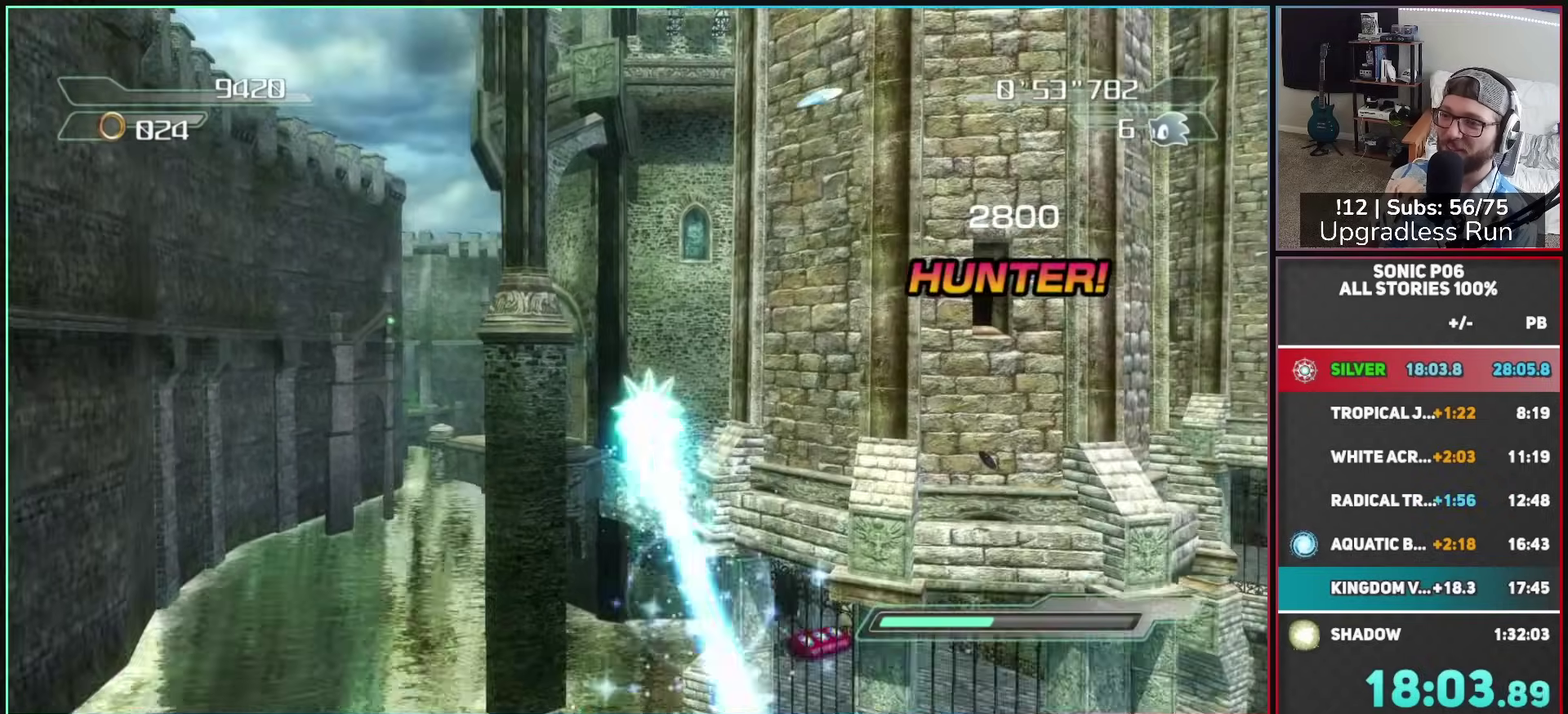
{"buttons": ["A"], "left_stick": "up", "right_stick": "center", "button_events": []}
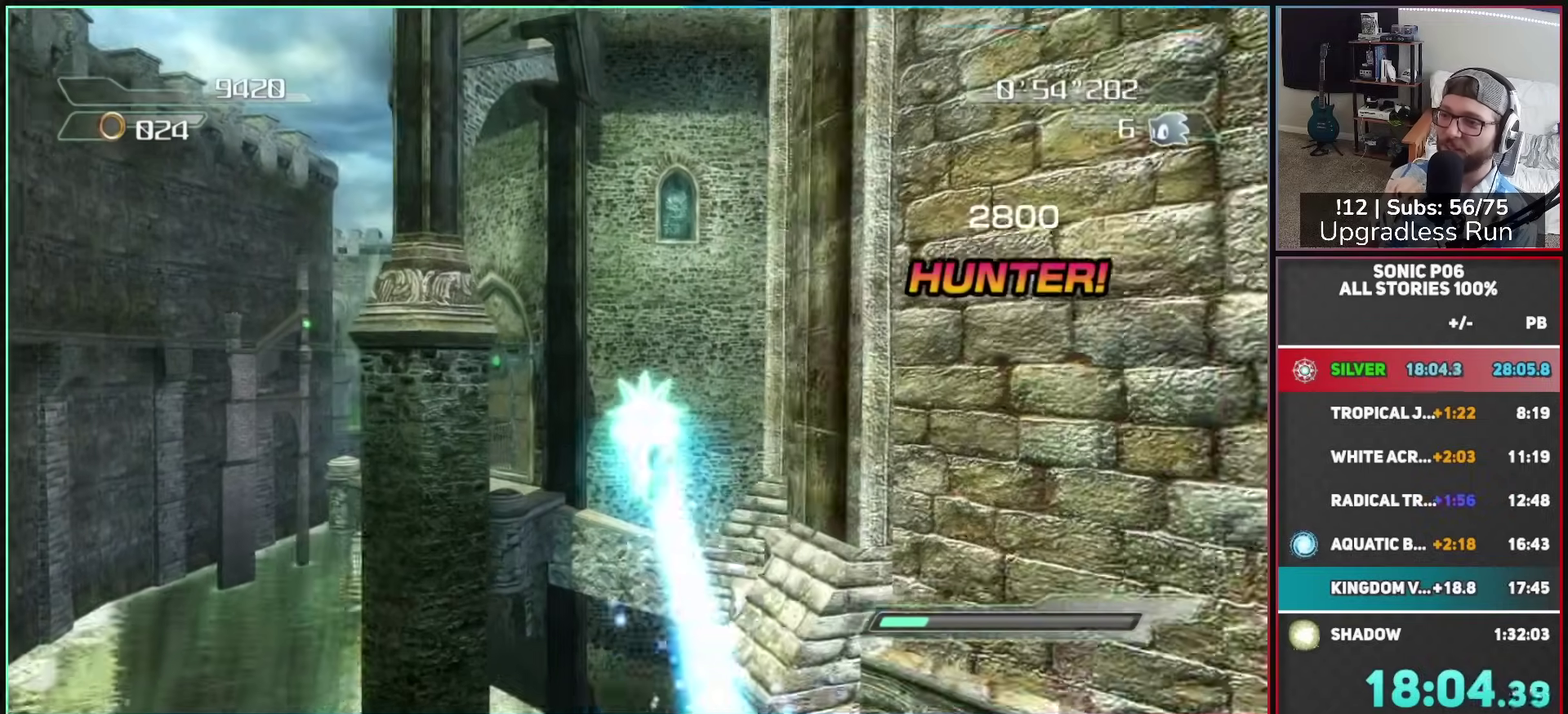
{"buttons": ["A"], "left_stick": "up", "right_stick": "center", "button_events": []}
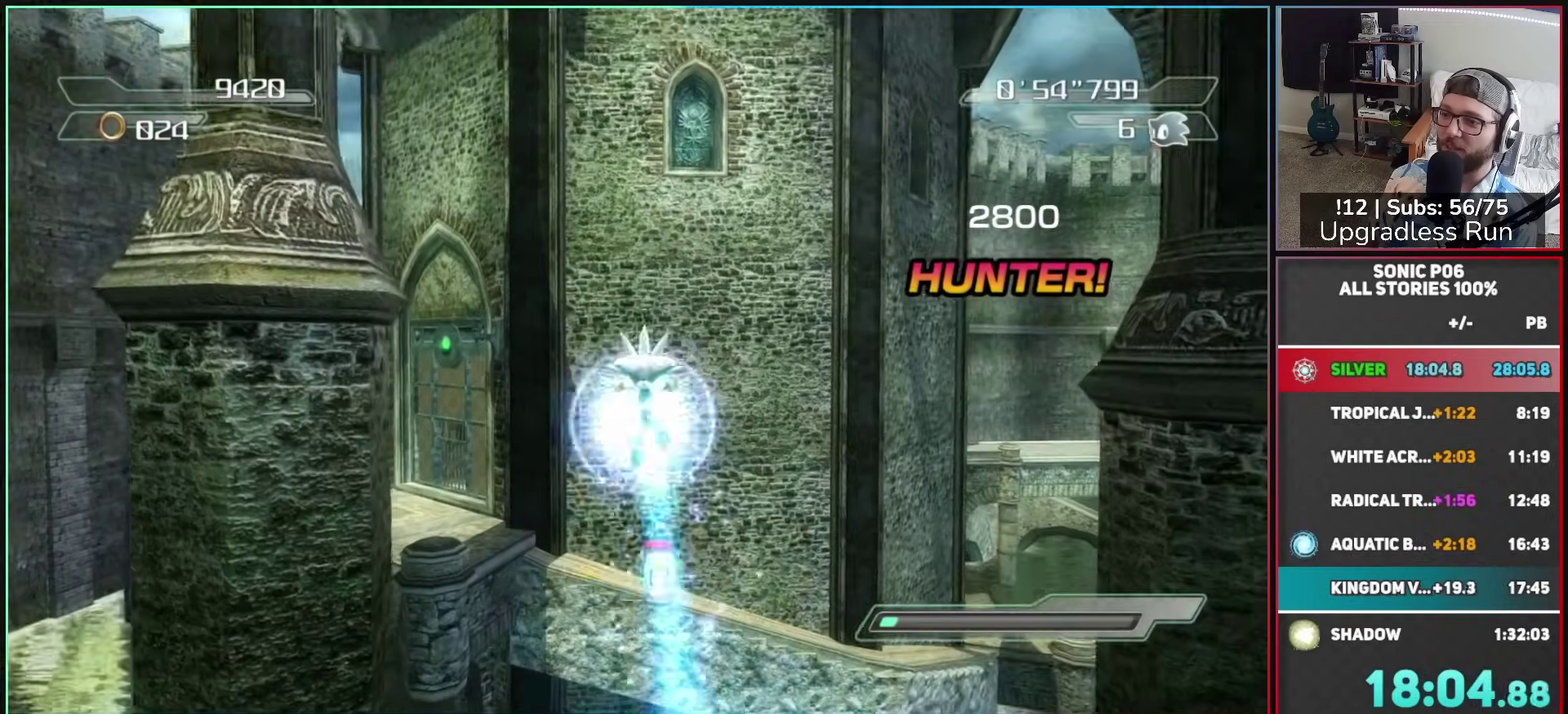
{"buttons": ["A"], "left_stick": "up", "right_stick": "center", "button_events": [[117, "A", "up"], [400, "A", "down"]]}
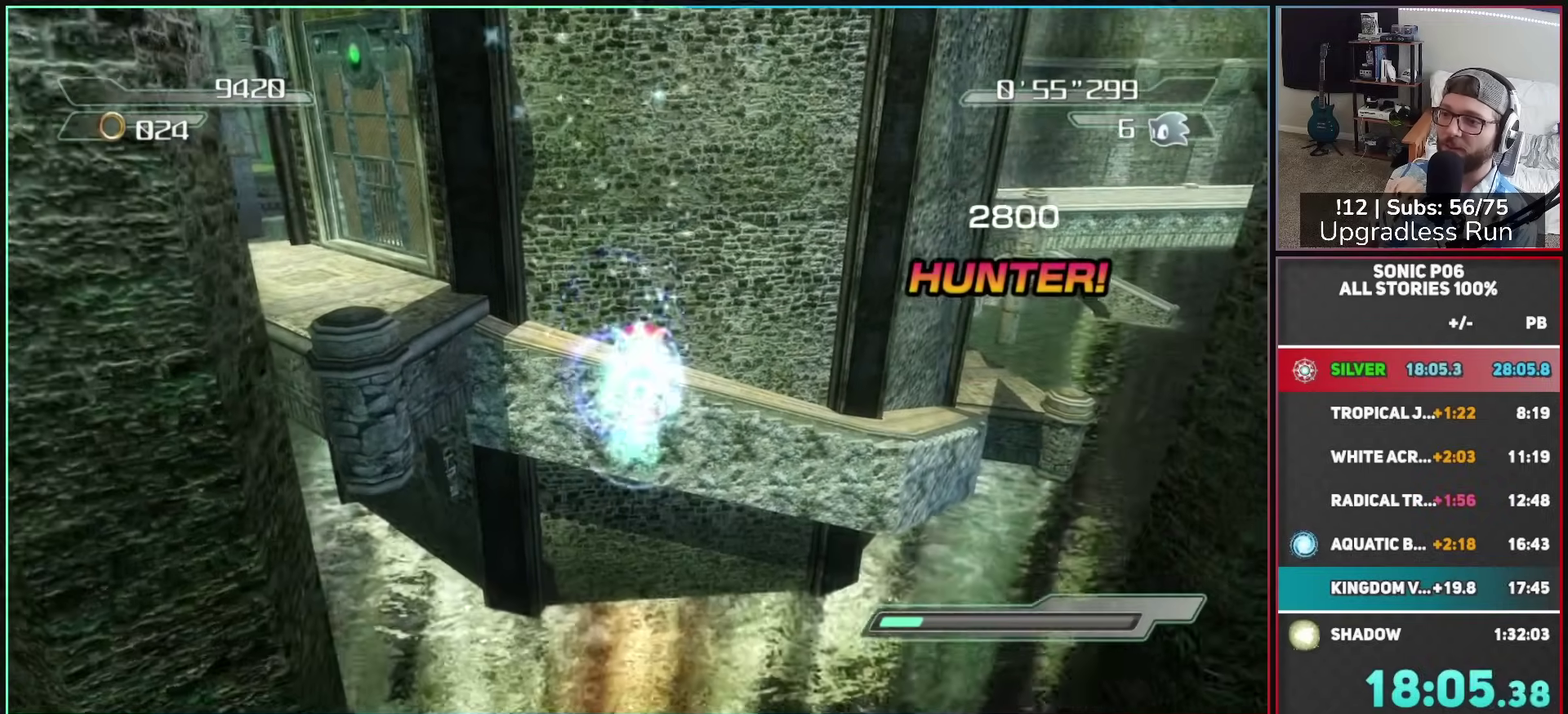
{"buttons": [], "left_stick": "up-left", "right_stick": "center", "button_events": [[200, "A", "up"]]}
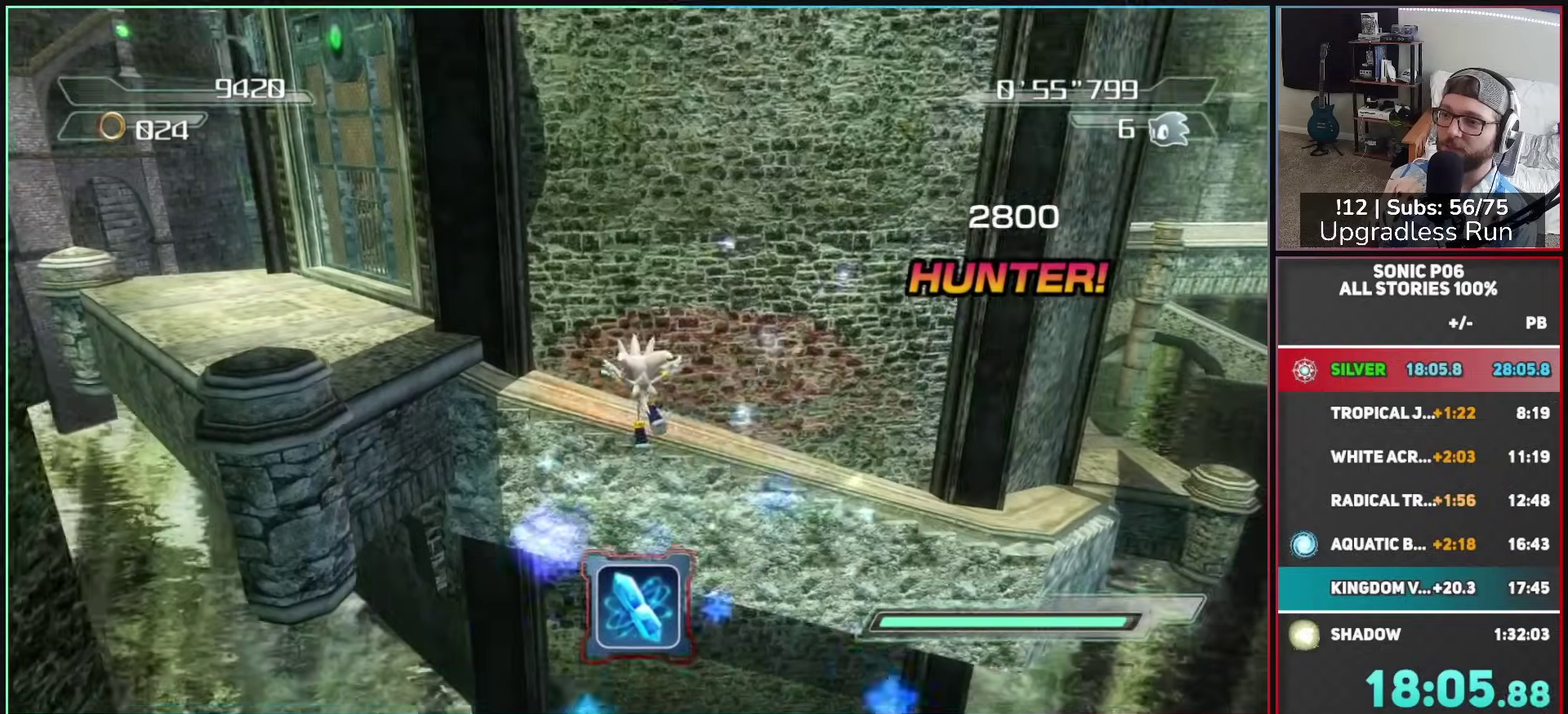
{"buttons": ["A"], "left_stick": "up-left", "right_stick": "center", "button_events": [[33, "A", "down"]]}
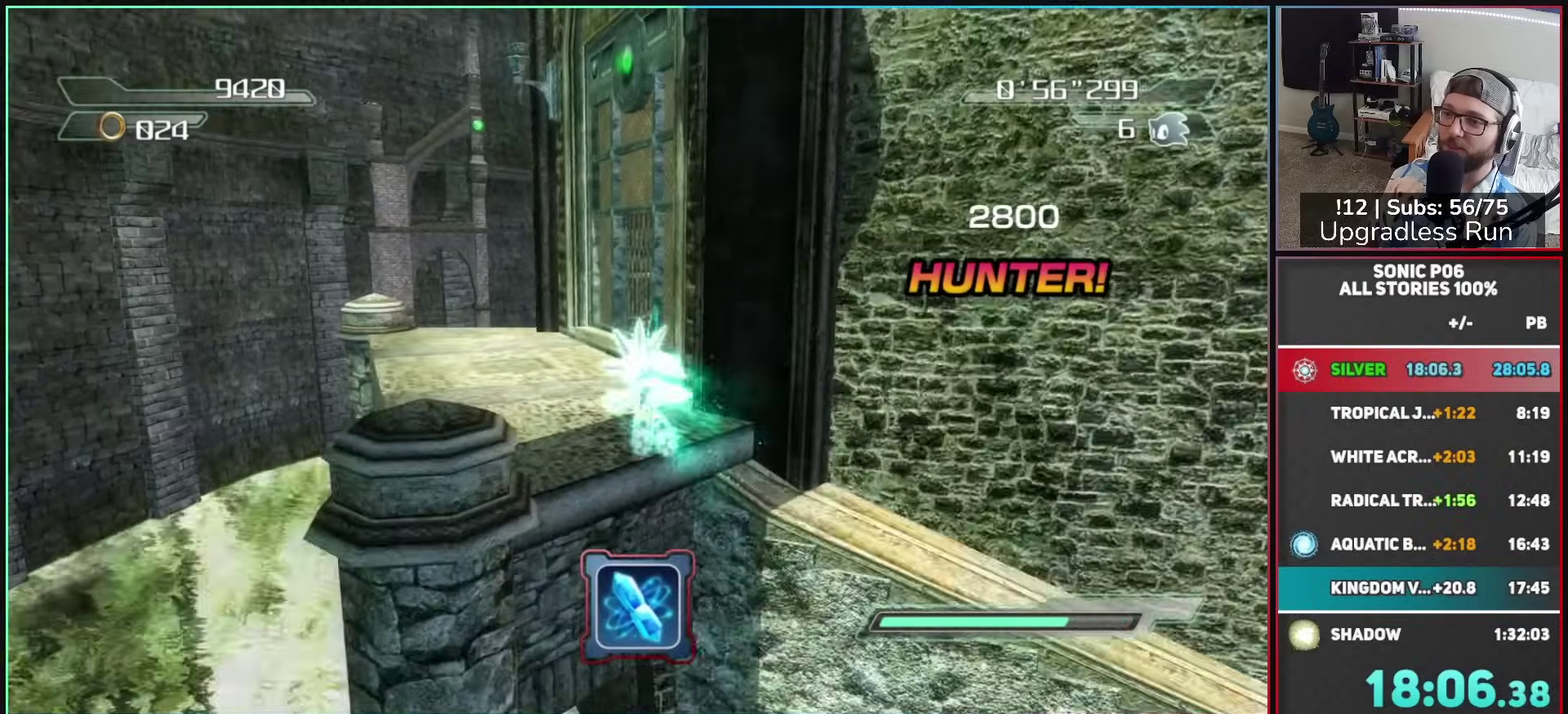
{"buttons": ["B"], "left_stick": "up-right", "right_stick": "center", "button_events": [[67, "A", "up"], [267, "B", "down"]]}
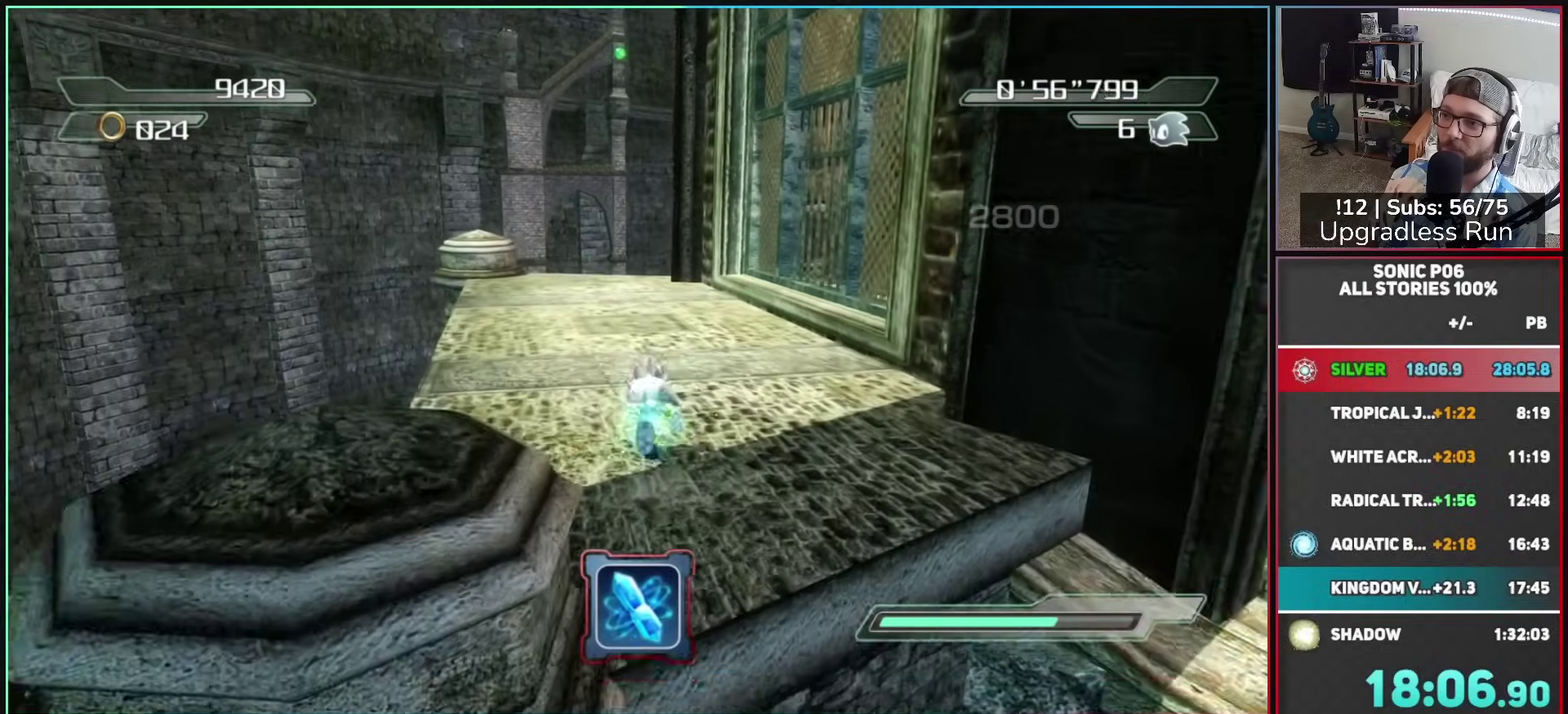
{"buttons": [], "left_stick": "up-right", "right_stick": "center", "button_events": [[333, "B", "up"], [383, "B", "down"], [500, "B", "up"]]}
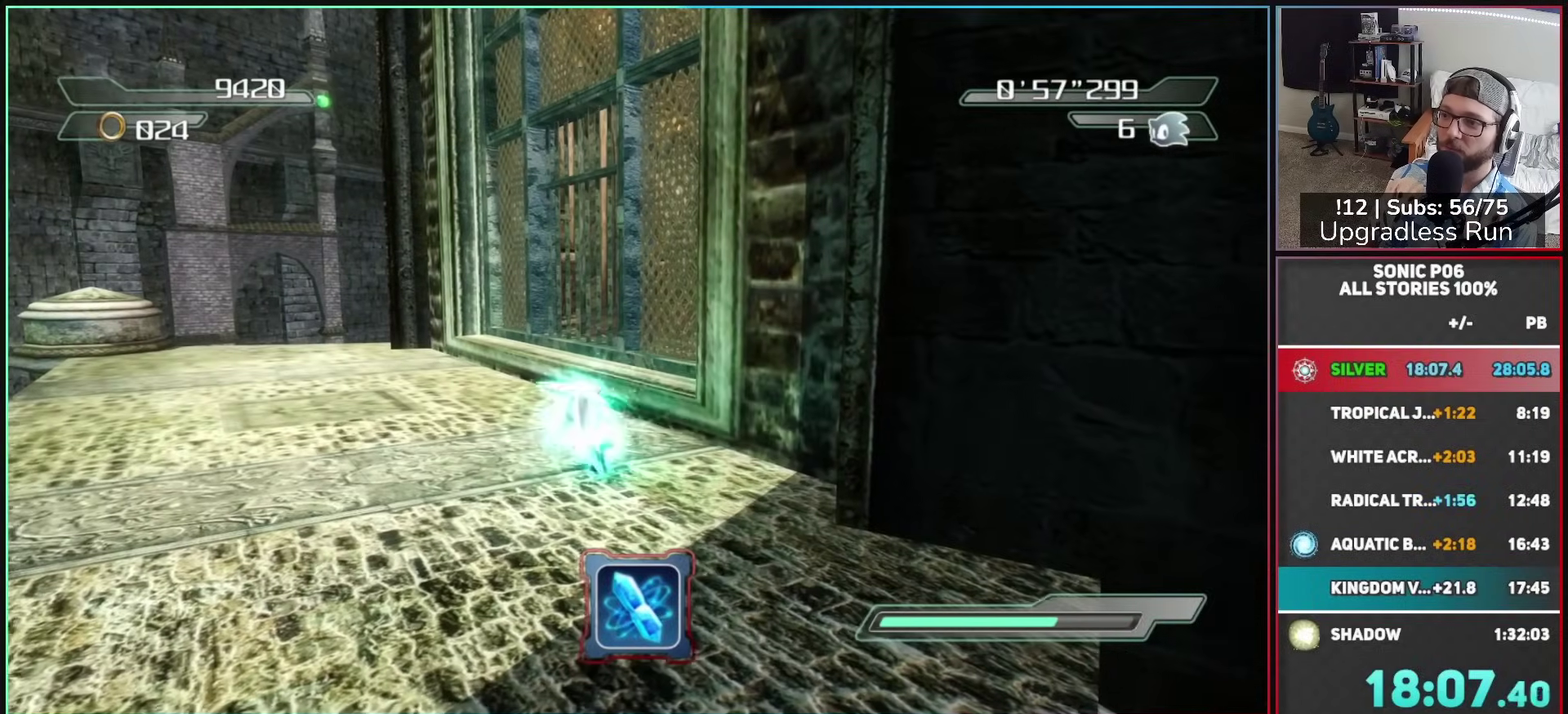
{"buttons": [], "left_stick": "up-left", "right_stick": "center", "button_events": [[50, "B", "down"], [133, "B", "up"]]}
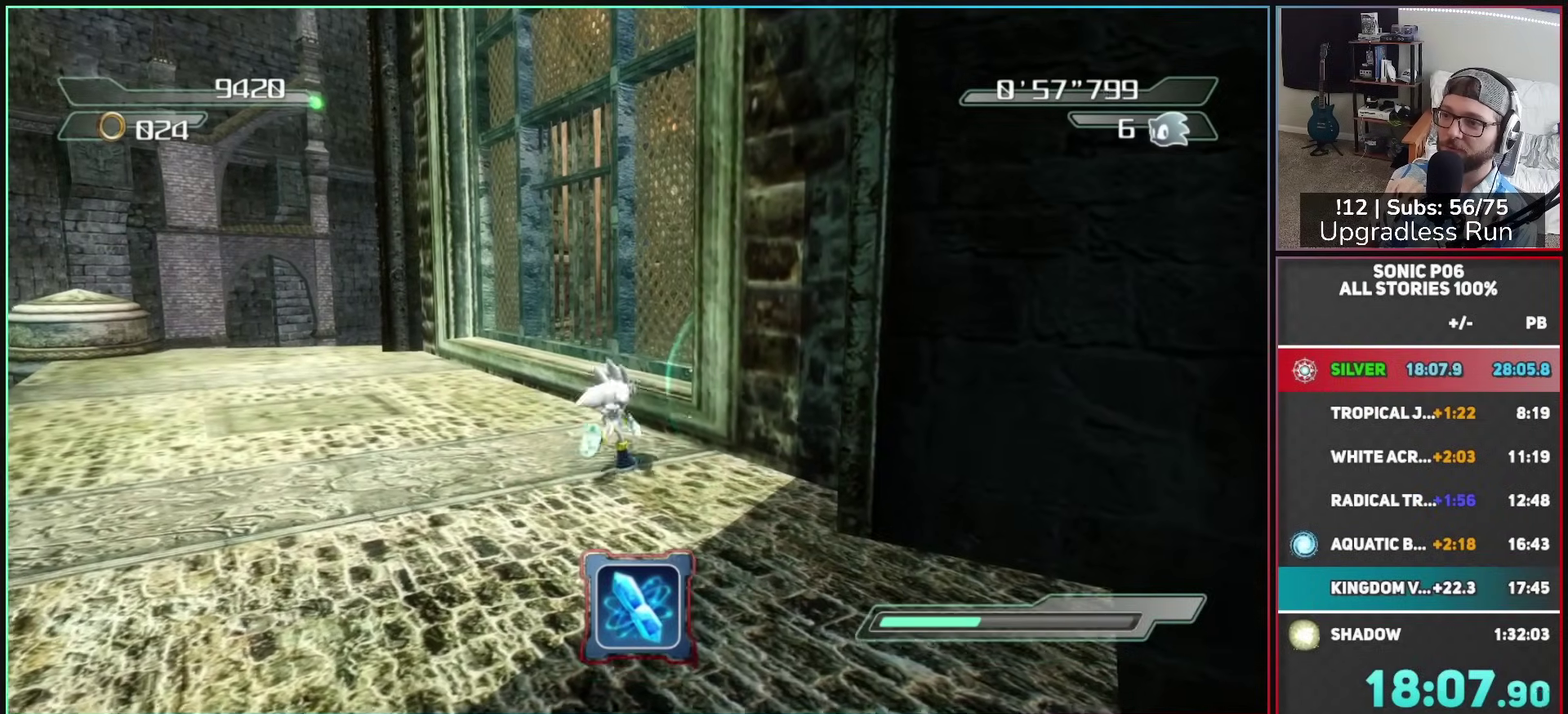
{"buttons": [], "left_stick": "up-left", "right_stick": "center", "button_events": []}
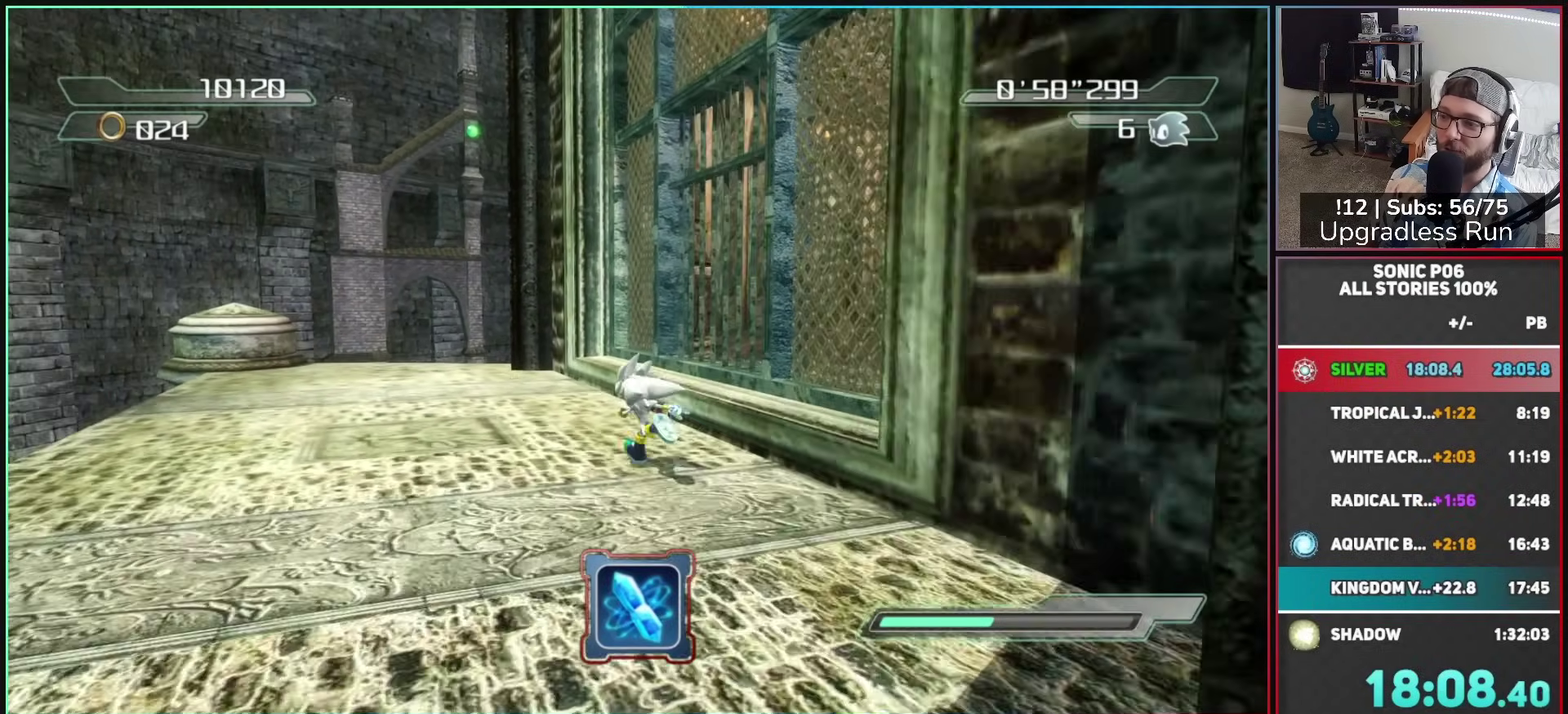
{"buttons": [], "left_stick": "up-left", "right_stick": "down-left", "button_events": []}
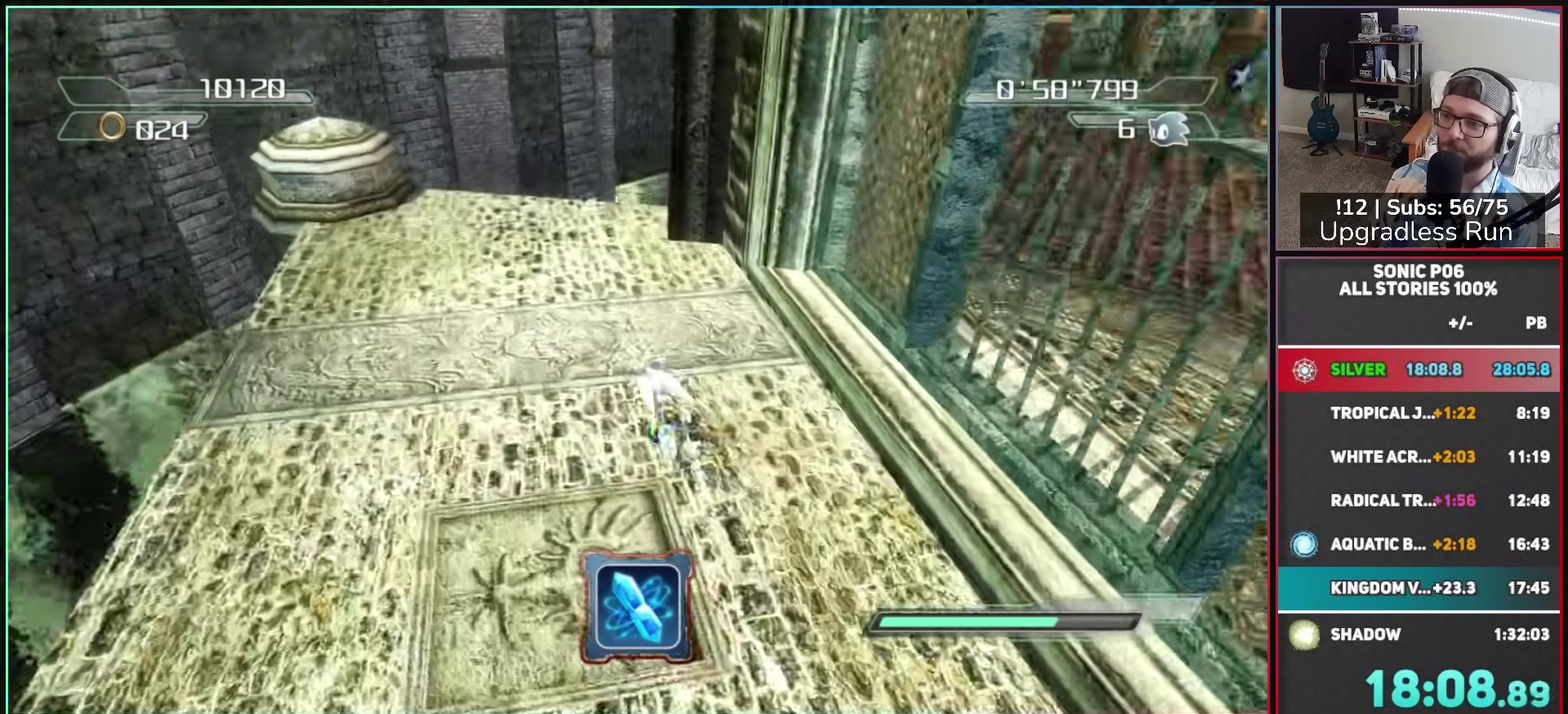
{"buttons": [], "left_stick": "up", "right_stick": "down-left", "button_events": []}
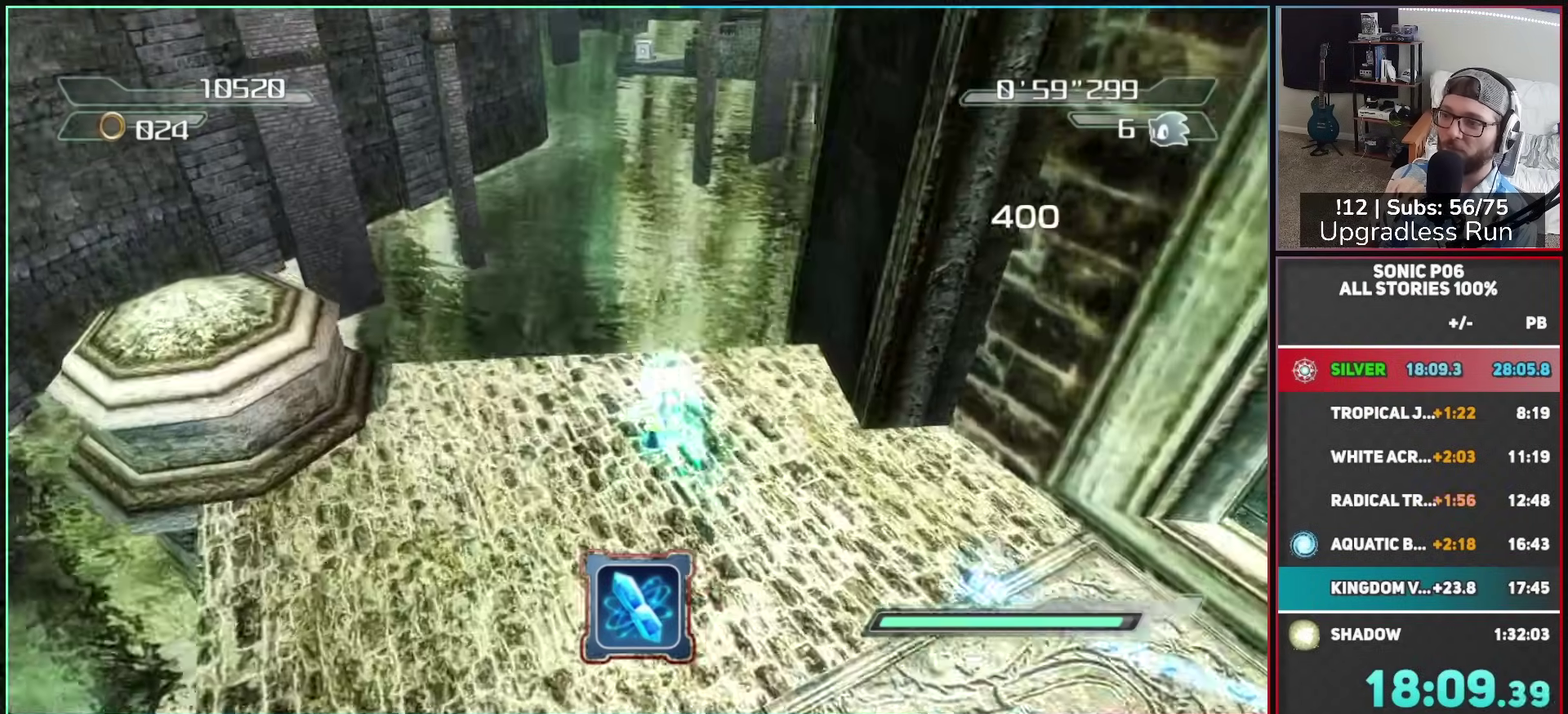
{"buttons": ["A"], "left_stick": "up-left", "right_stick": "down-left", "button_events": [[67, "A", "down"], [150, "A", "up"], [317, "A", "down"]]}
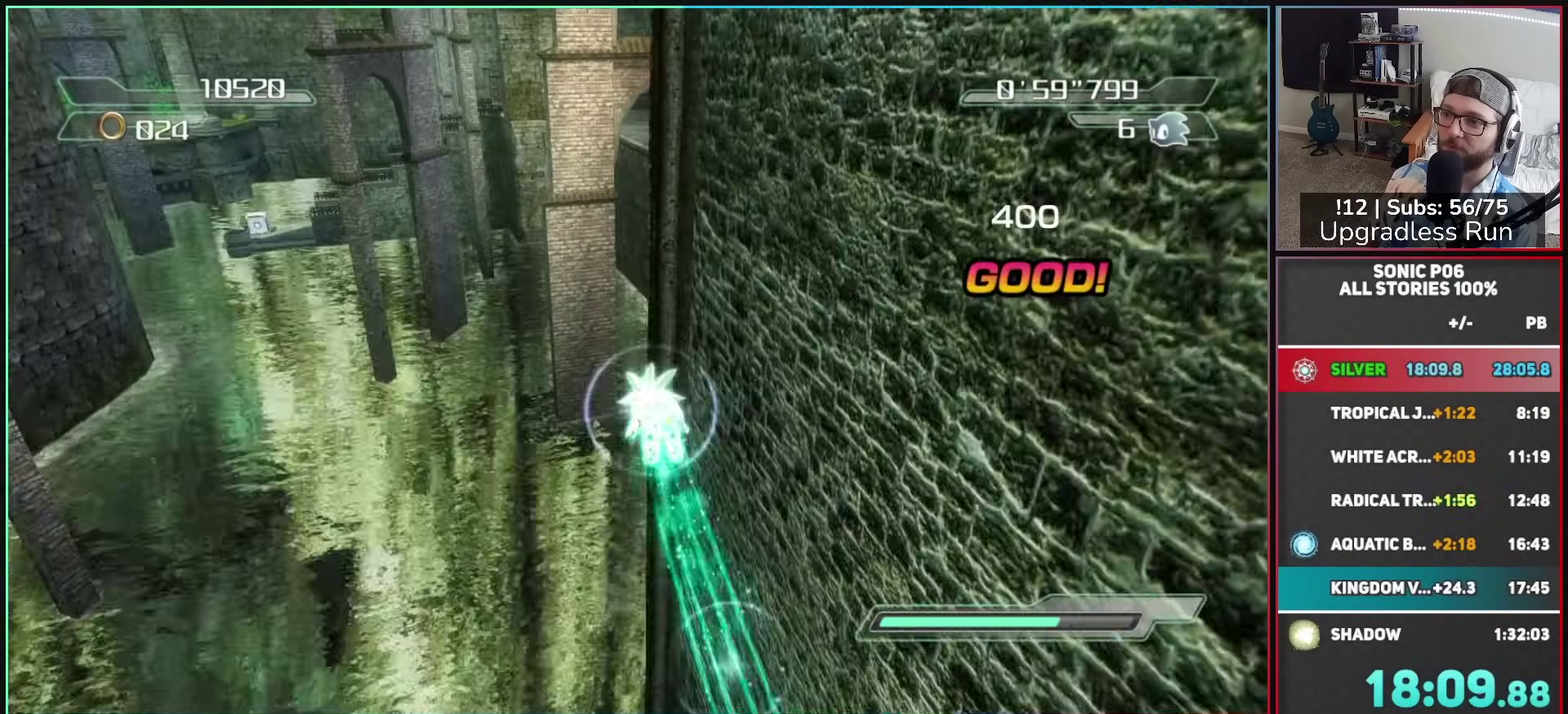
{"buttons": ["A"], "left_stick": "up", "right_stick": "center", "button_events": []}
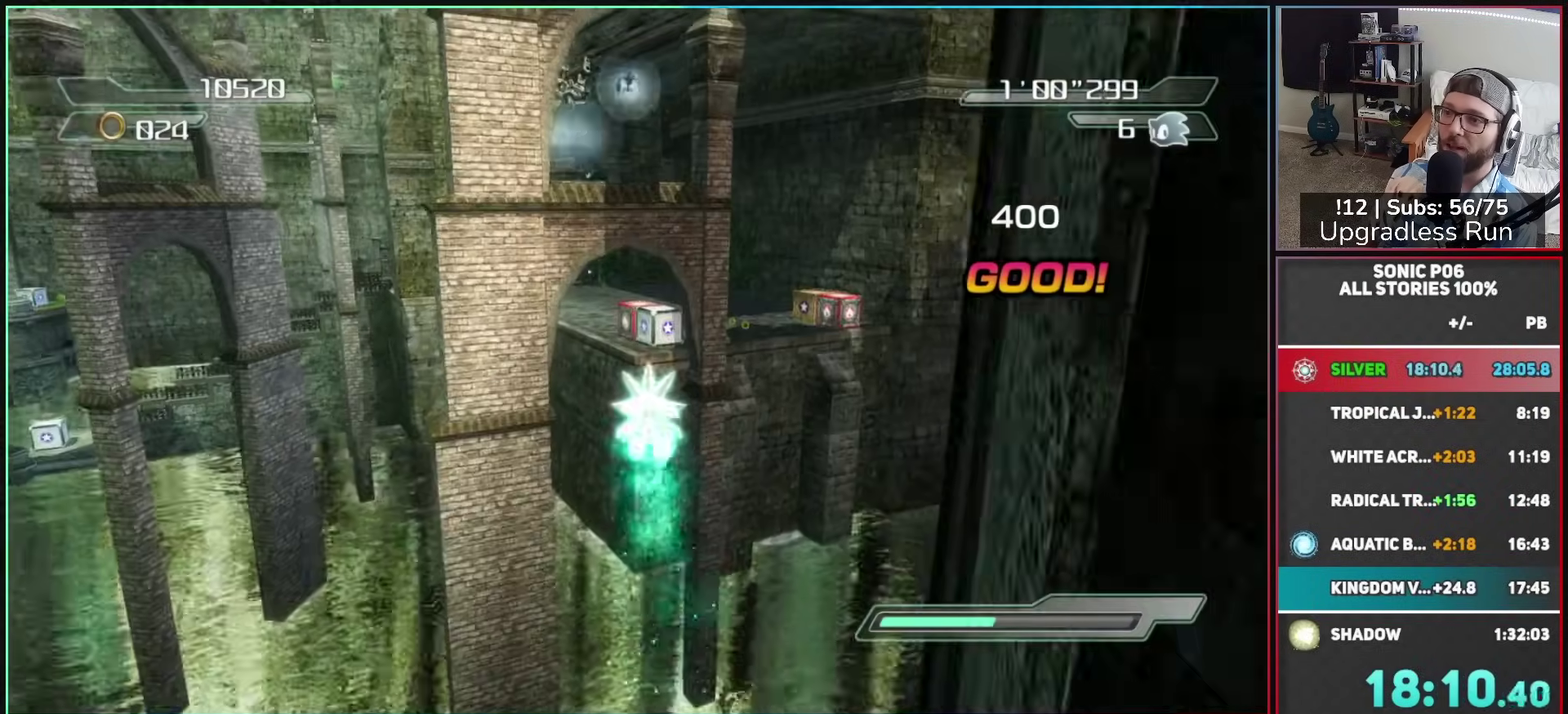
{"buttons": ["A"], "left_stick": "up", "right_stick": "center", "button_events": []}
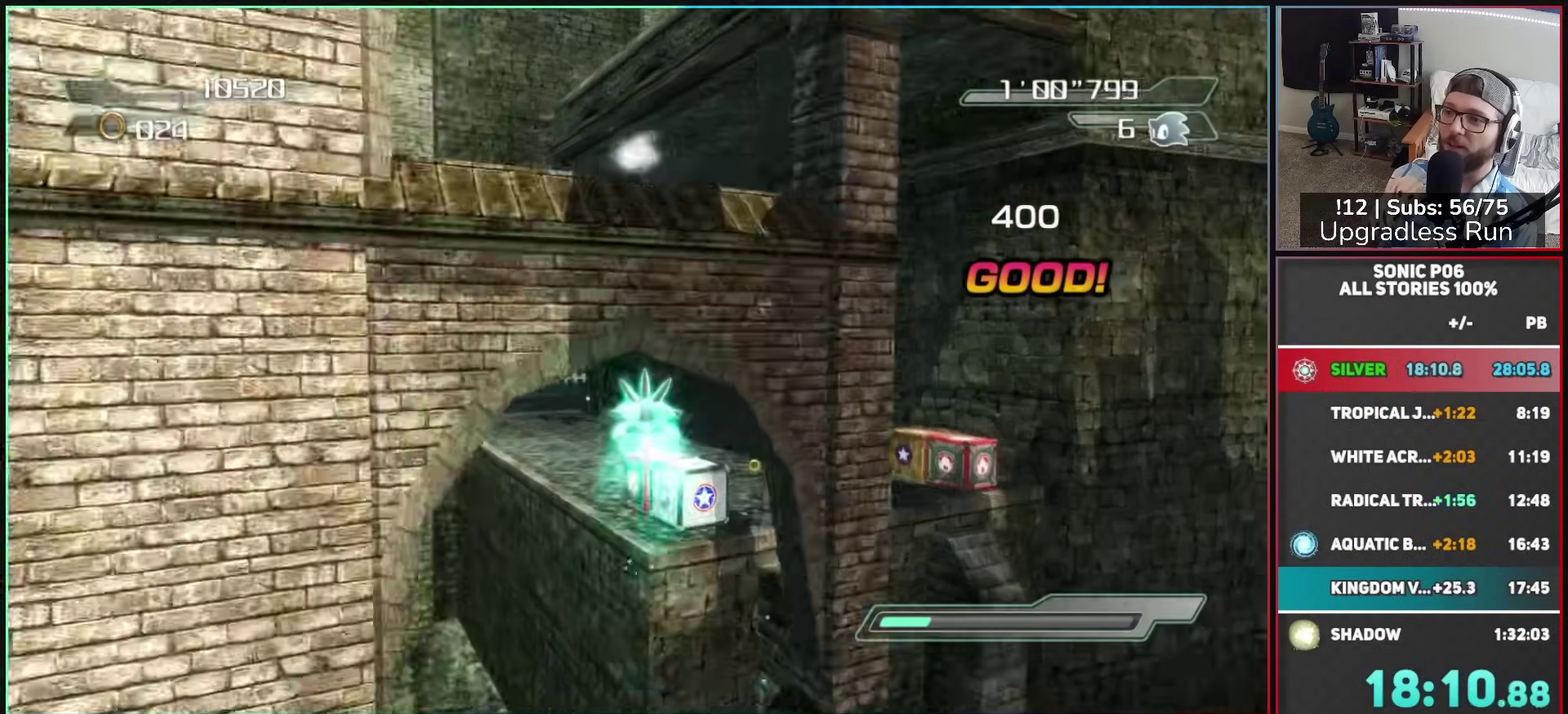
{"buttons": ["A"], "left_stick": "up-left", "right_stick": "center", "button_events": [[200, "A", "up"], [500, "A", "down"]]}
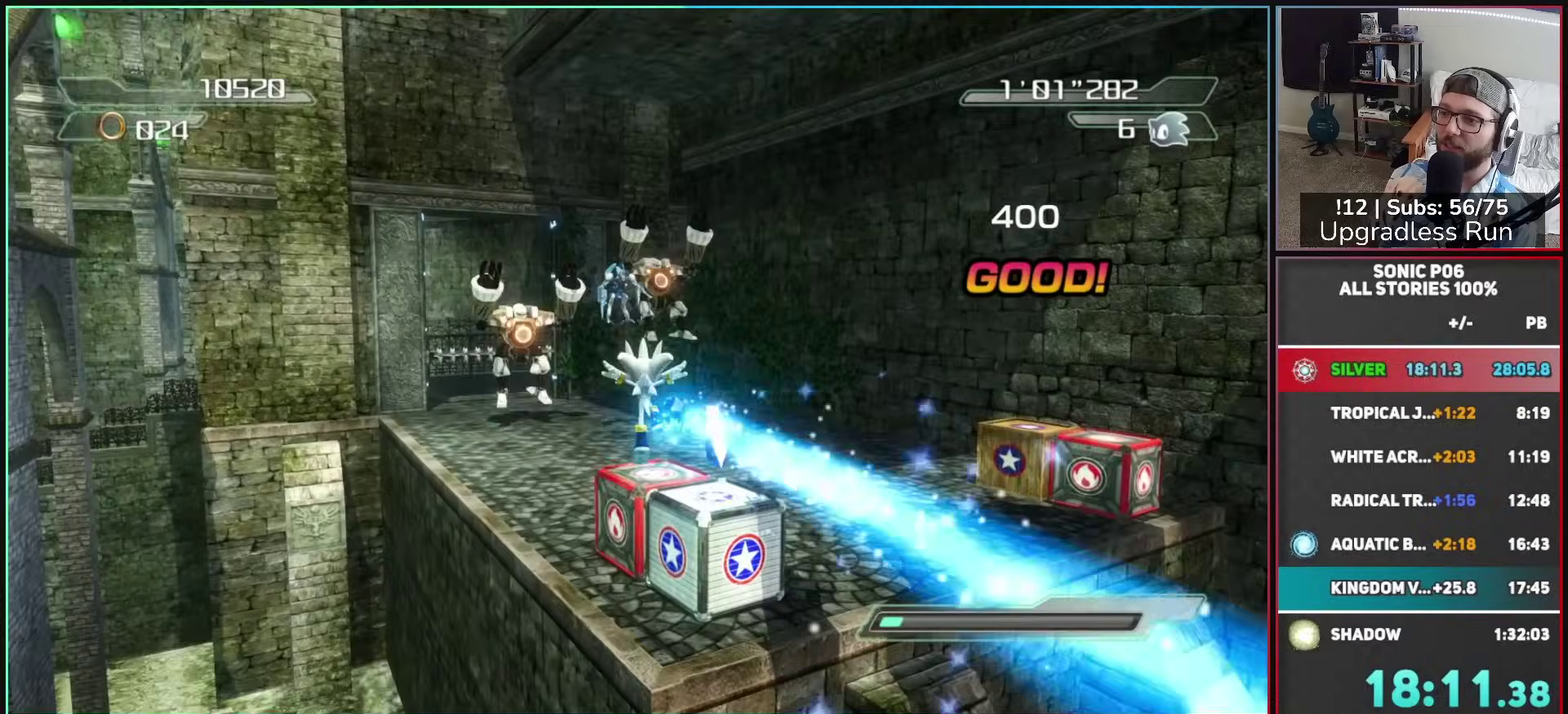
{"buttons": [], "left_stick": "up", "right_stick": "down-right", "button_events": [[117, "A", "up"]]}
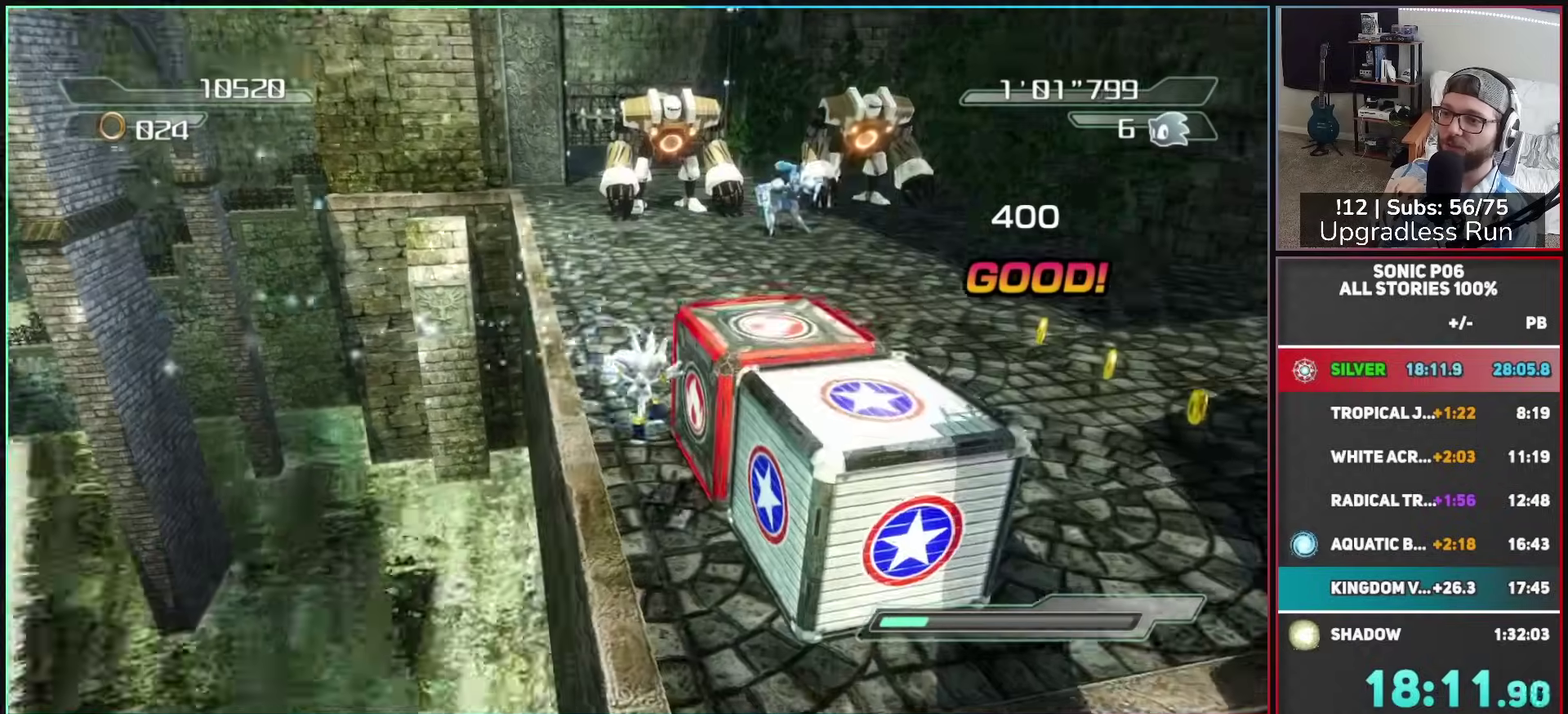
{"buttons": [], "left_stick": "up", "right_stick": "down-right", "button_events": []}
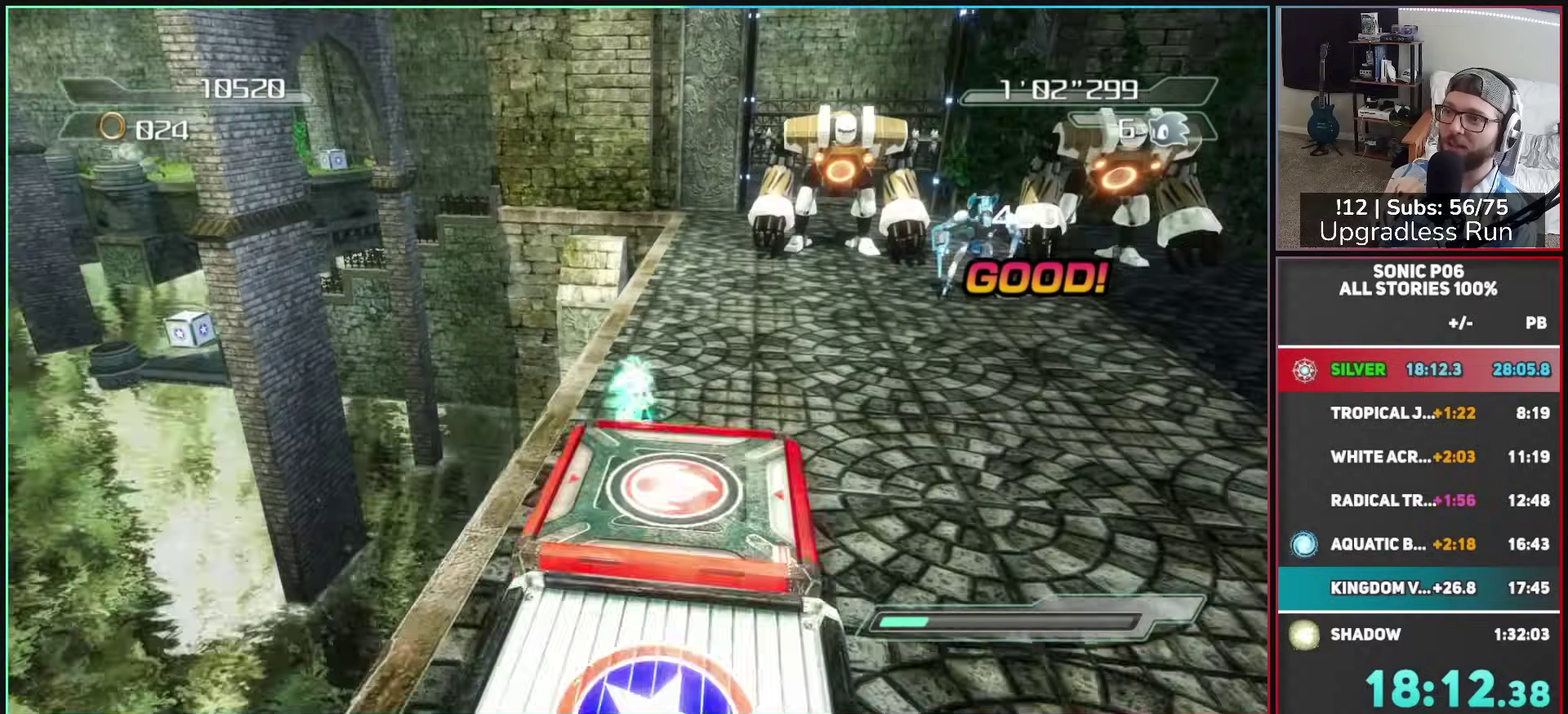
{"buttons": [], "left_stick": "up-right", "right_stick": "down-right", "button_events": []}
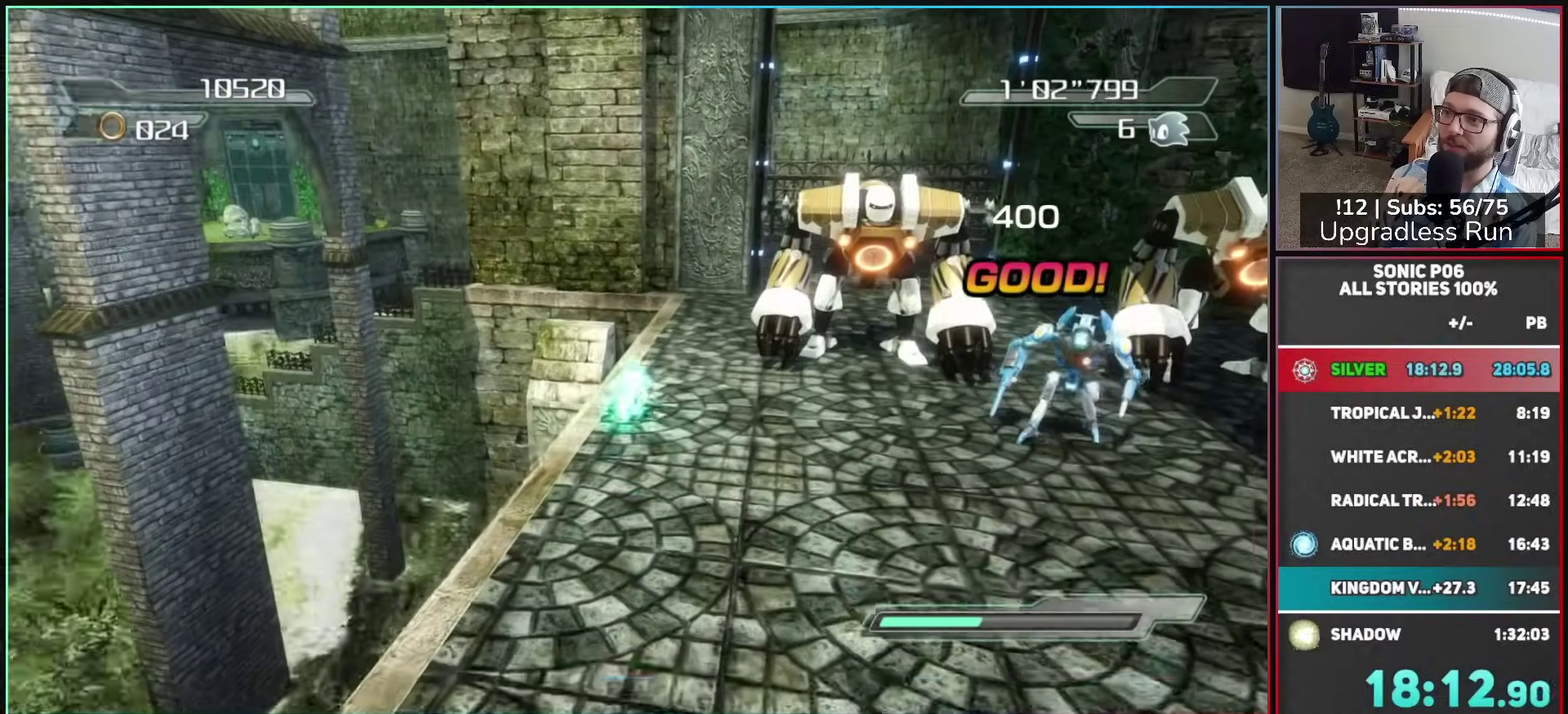
{"buttons": [], "left_stick": "up-right", "right_stick": "down-right", "button_events": []}
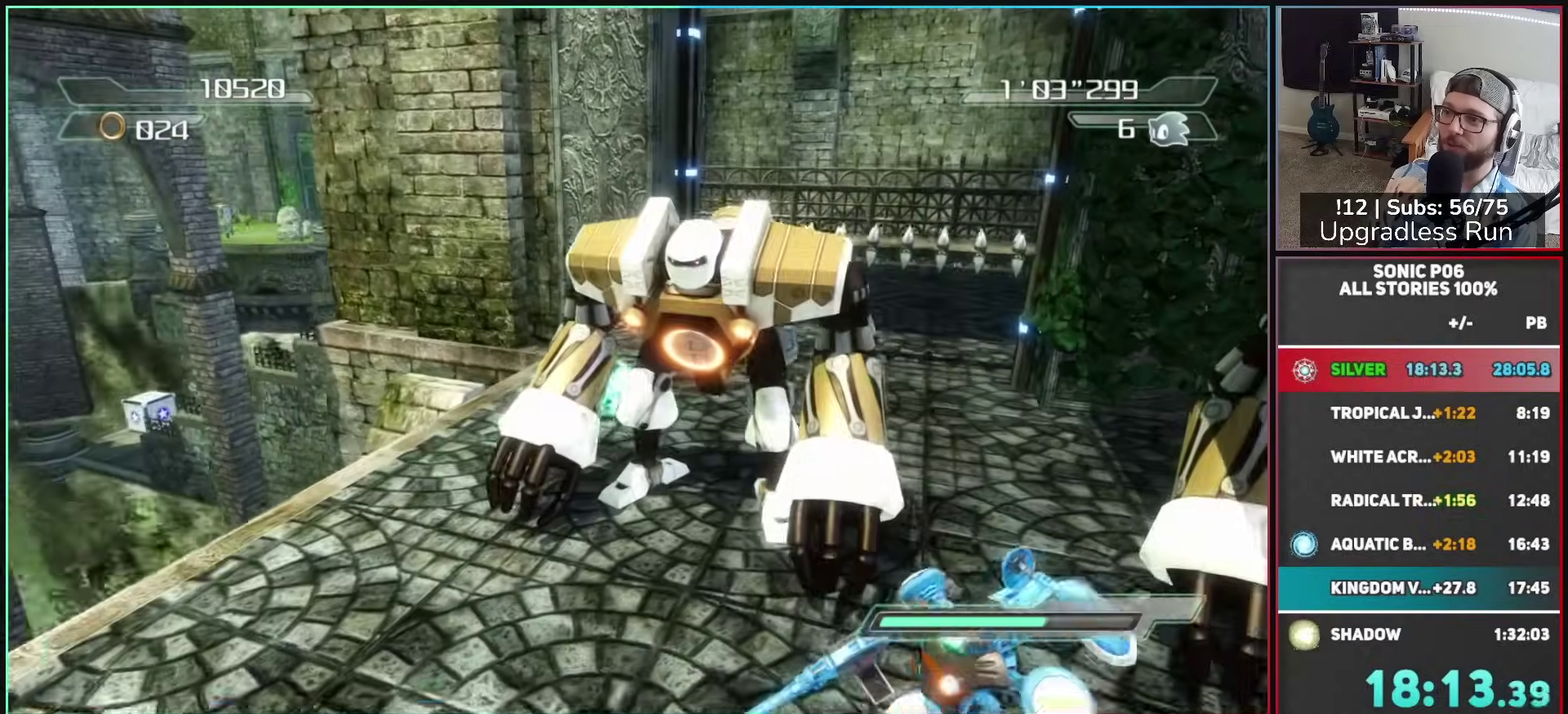
{"buttons": [], "left_stick": "up-left", "right_stick": "down-right", "button_events": []}